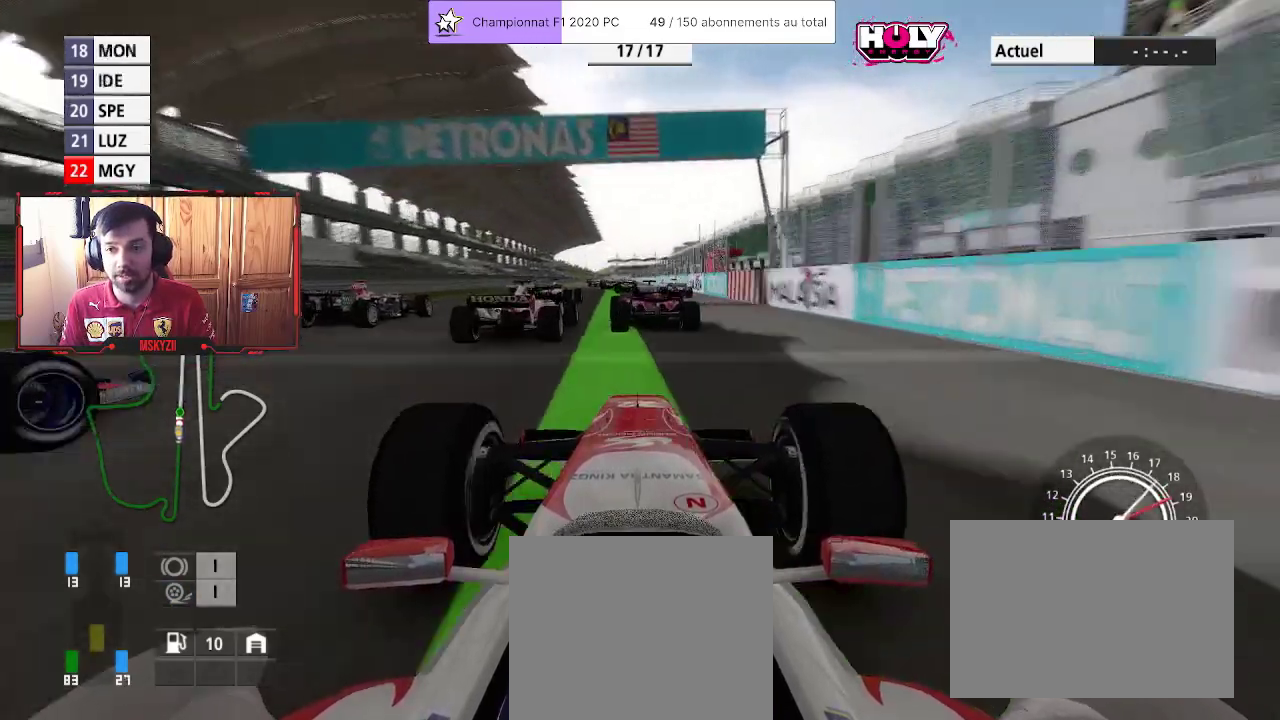
Gameplay with a controller (PlayStation layout); each line is a JSON object with the inputs held at the frame after it. "events" lists button and stick changes between this image and that frame as [ms after this image, input, new state], when the widget could be followed in between.
{"buttons": ["R2"], "left_stick": "up-right", "right_stick": "center", "events": [[200, "left_stick", "center"], [450, "left_stick", "up-right"]]}
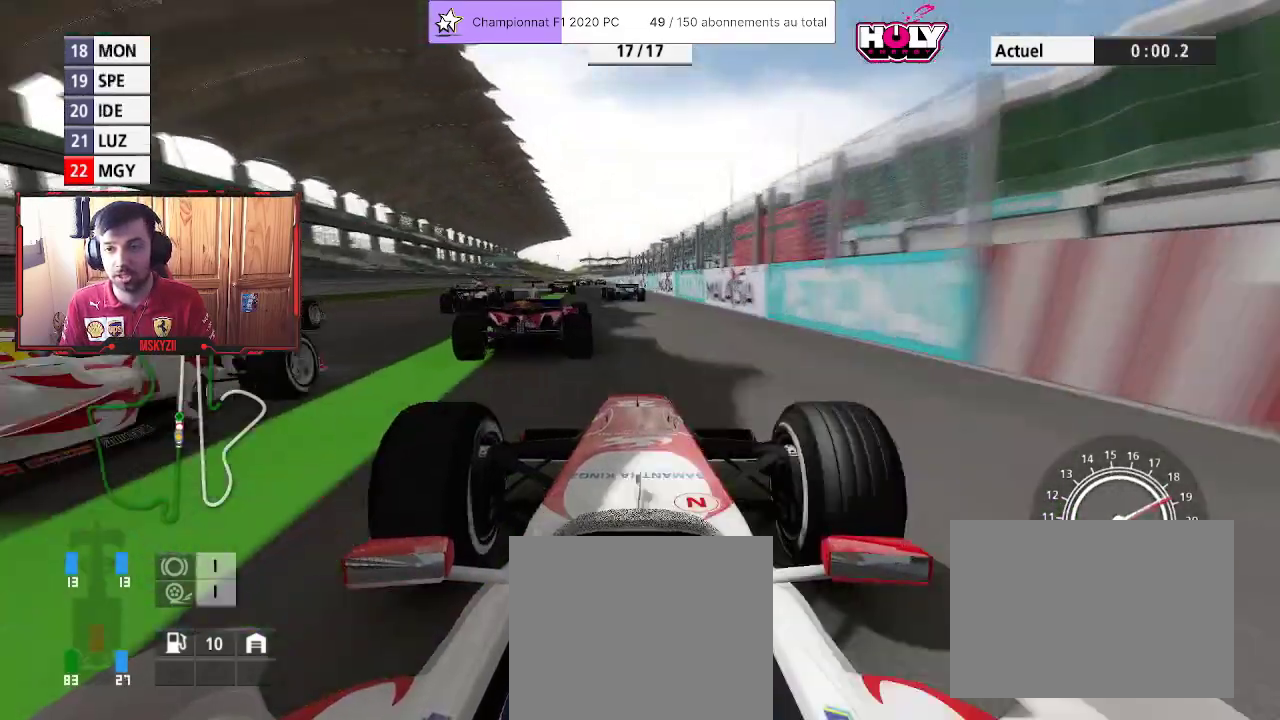
{"buttons": ["R2"], "left_stick": "center", "right_stick": "center", "events": [[117, "left_stick", "up-left"], [150, "CROSS", "down"], [267, "CROSS", "up"], [367, "left_stick", "center"]]}
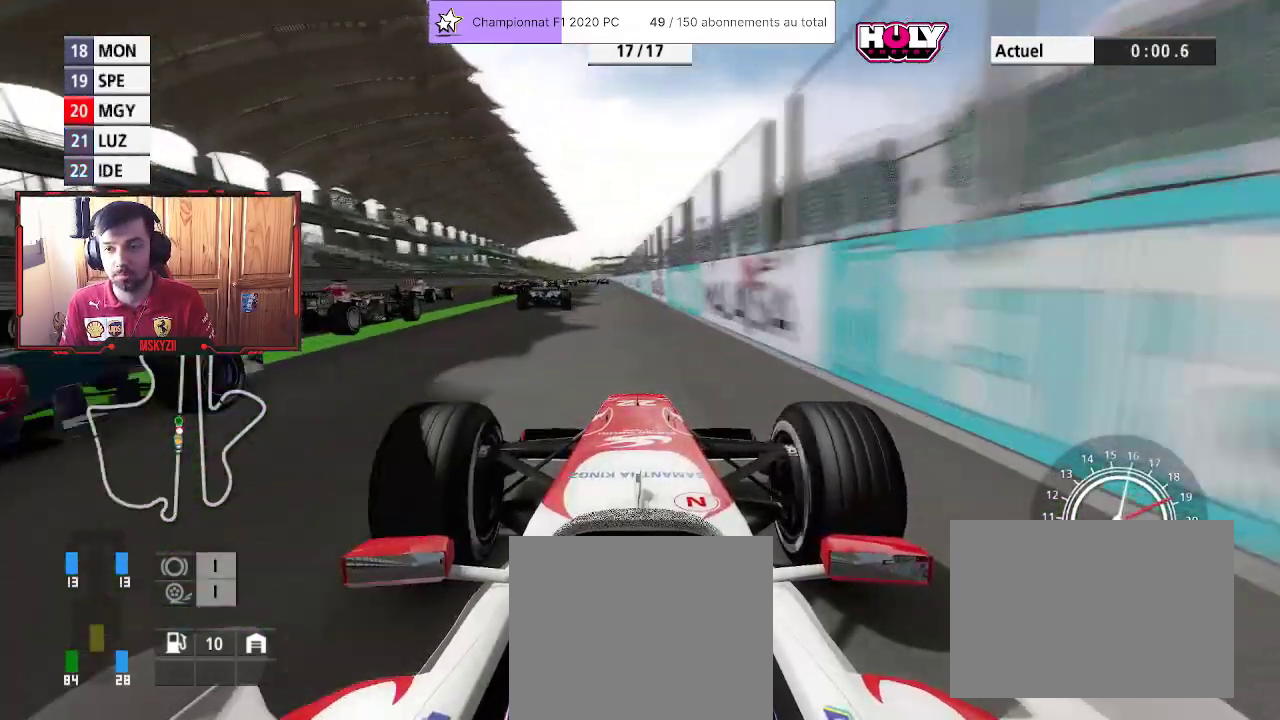
{"buttons": ["R2"], "left_stick": "up-left", "right_stick": "center", "events": [[17, "left_stick", "up-left"], [183, "left_stick", "center"], [333, "left_stick", "up-left"]]}
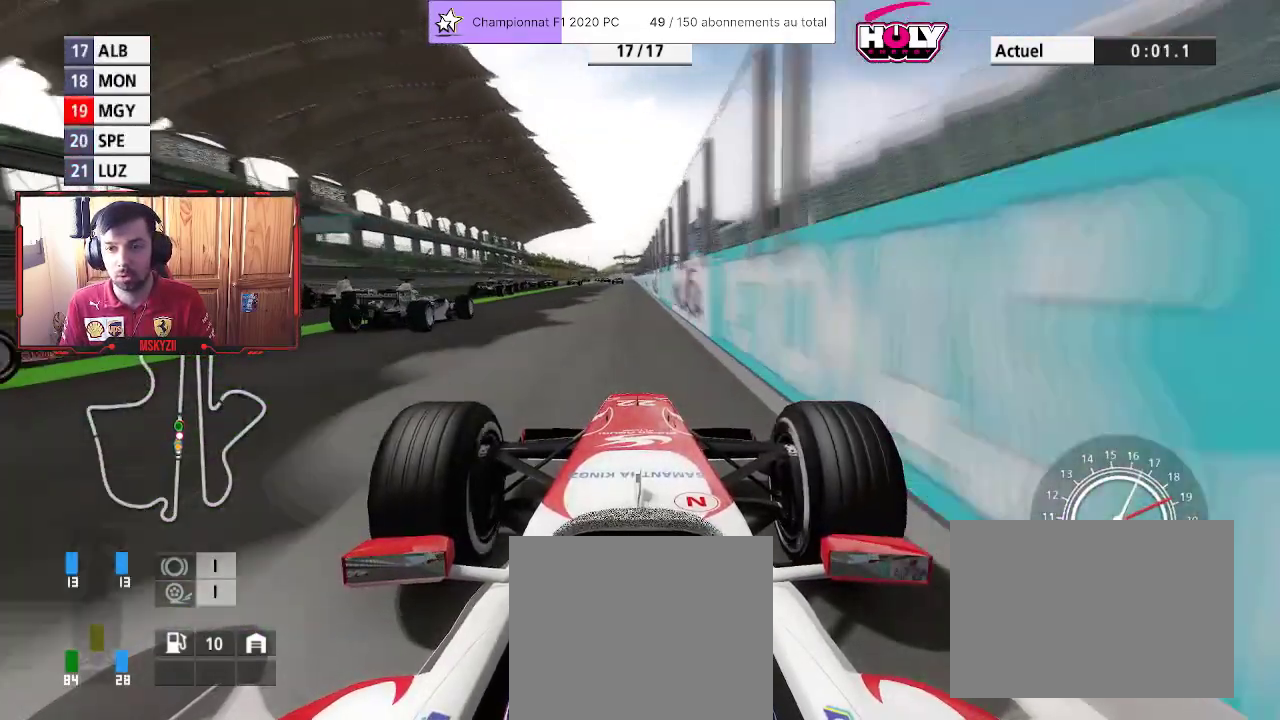
{"buttons": ["R2"], "left_stick": "right", "right_stick": "center", "events": [[17, "left_stick", "center"], [183, "left_stick", "up-left"], [333, "left_stick", "center"], [417, "left_stick", "right"]]}
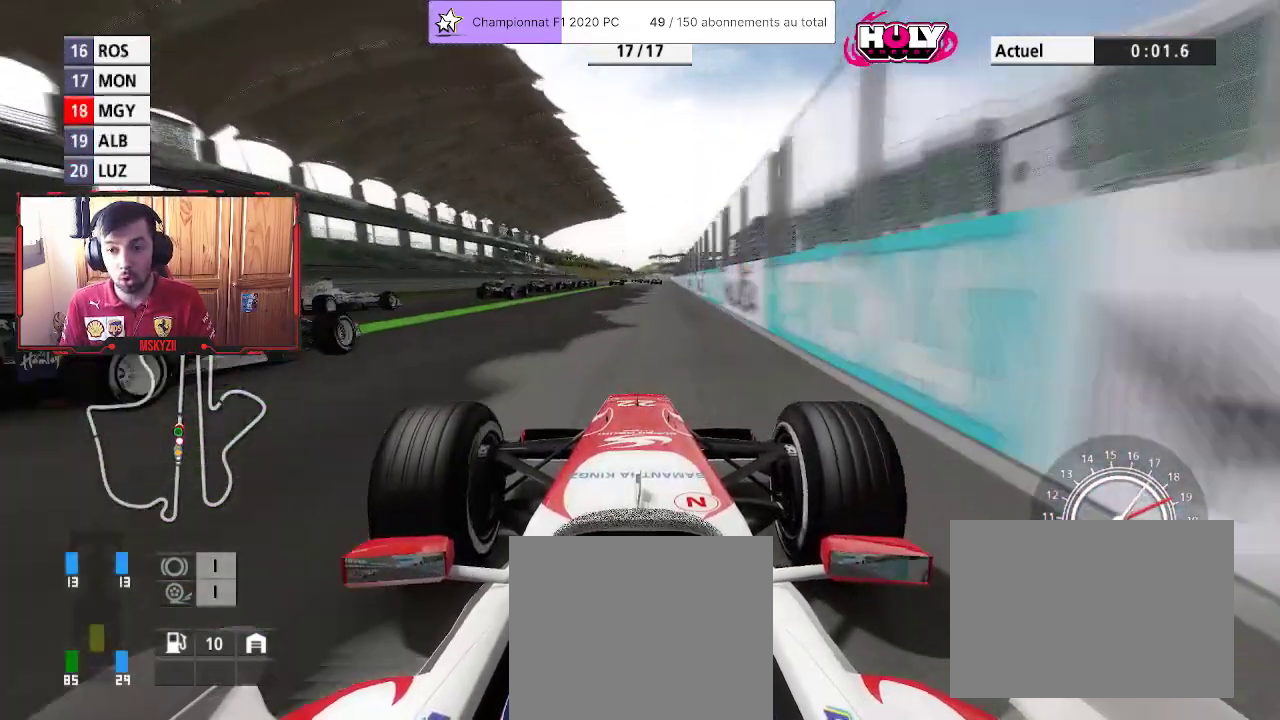
{"buttons": ["R2"], "left_stick": "center", "right_stick": "center", "events": [[17, "left_stick", "center"], [200, "left_stick", "up-right"], [300, "left_stick", "center"]]}
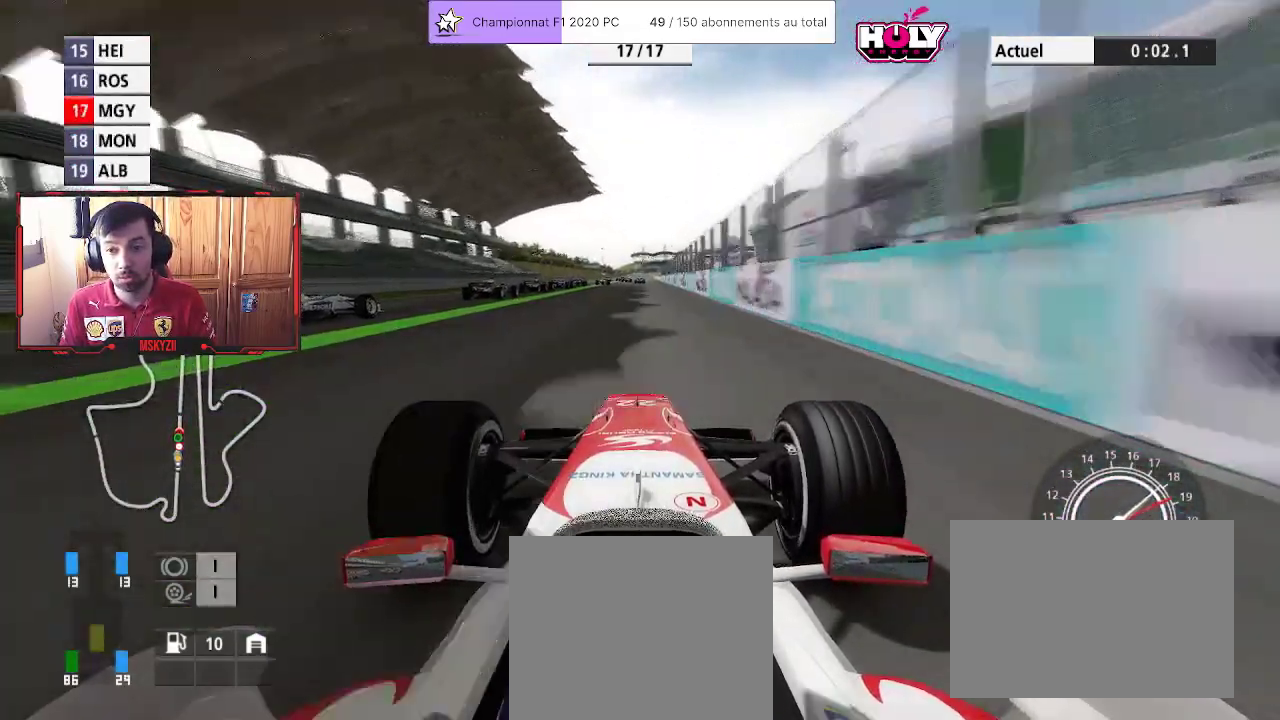
{"buttons": ["R2"], "left_stick": "center", "right_stick": "center", "events": [[217, "left_stick", "up"], [300, "CROSS", "down"], [300, "left_stick", "center"], [433, "CROSS", "up"]]}
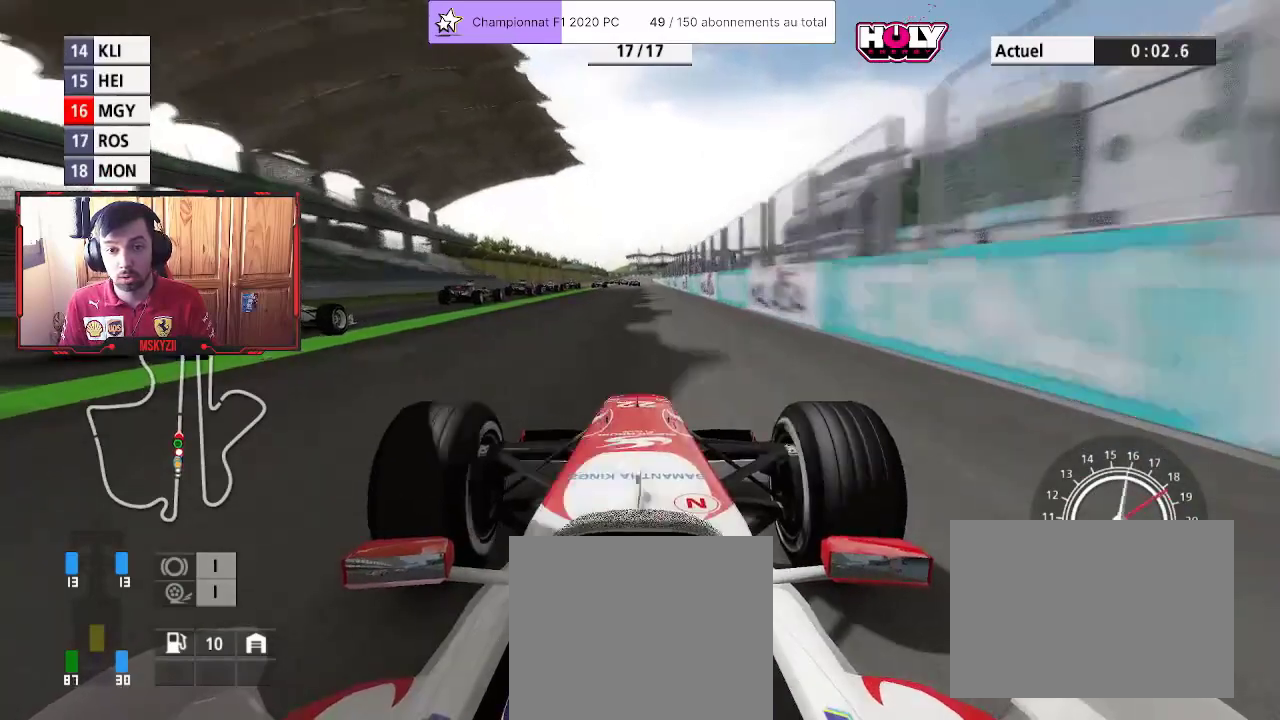
{"buttons": ["R2"], "left_stick": "center", "right_stick": "center", "events": []}
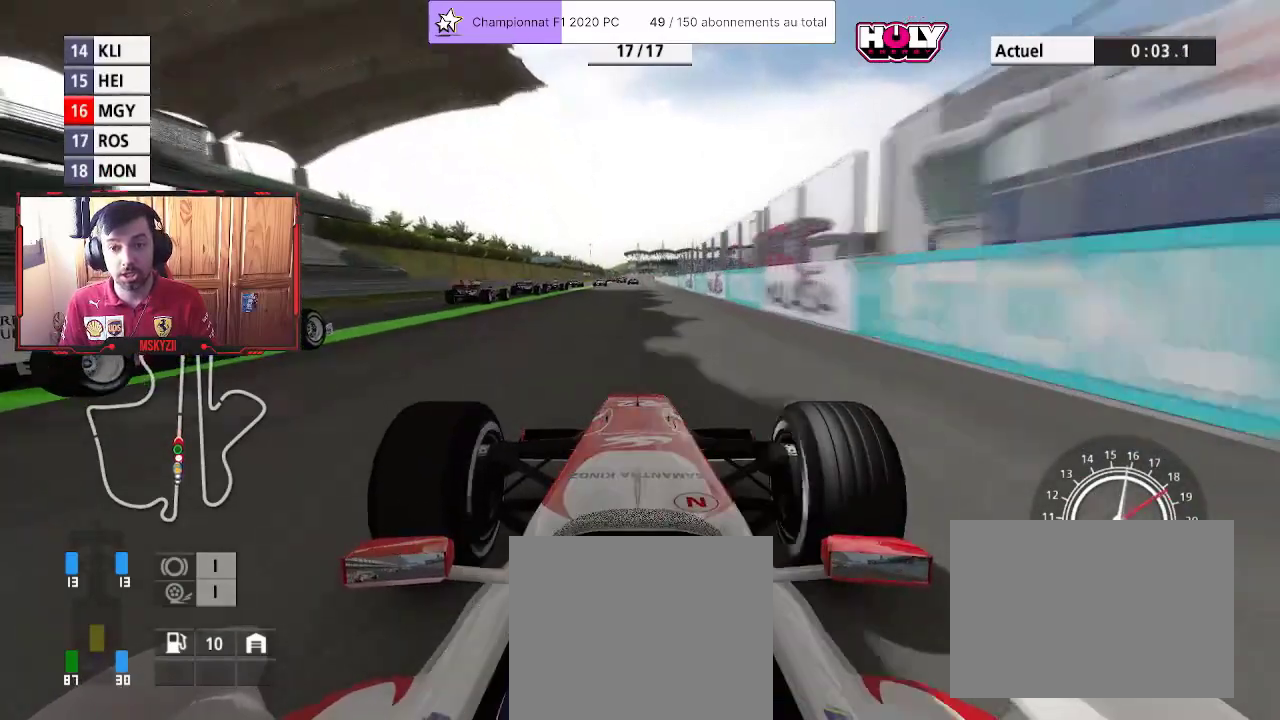
{"buttons": ["R2"], "left_stick": "center", "right_stick": "center", "events": [[183, "left_stick", "up-right"], [283, "left_stick", "center"]]}
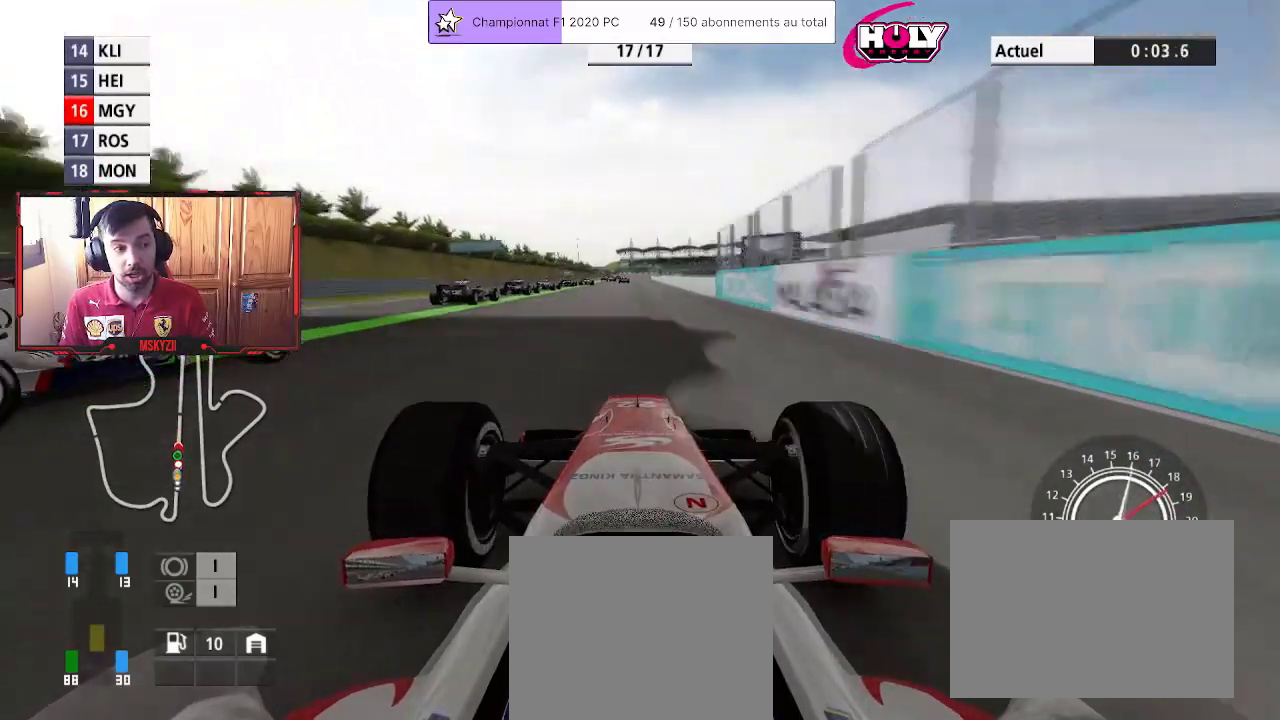
{"buttons": ["R2"], "left_stick": "center", "right_stick": "center", "events": [[150, "left_stick", "up-left"], [250, "left_stick", "center"]]}
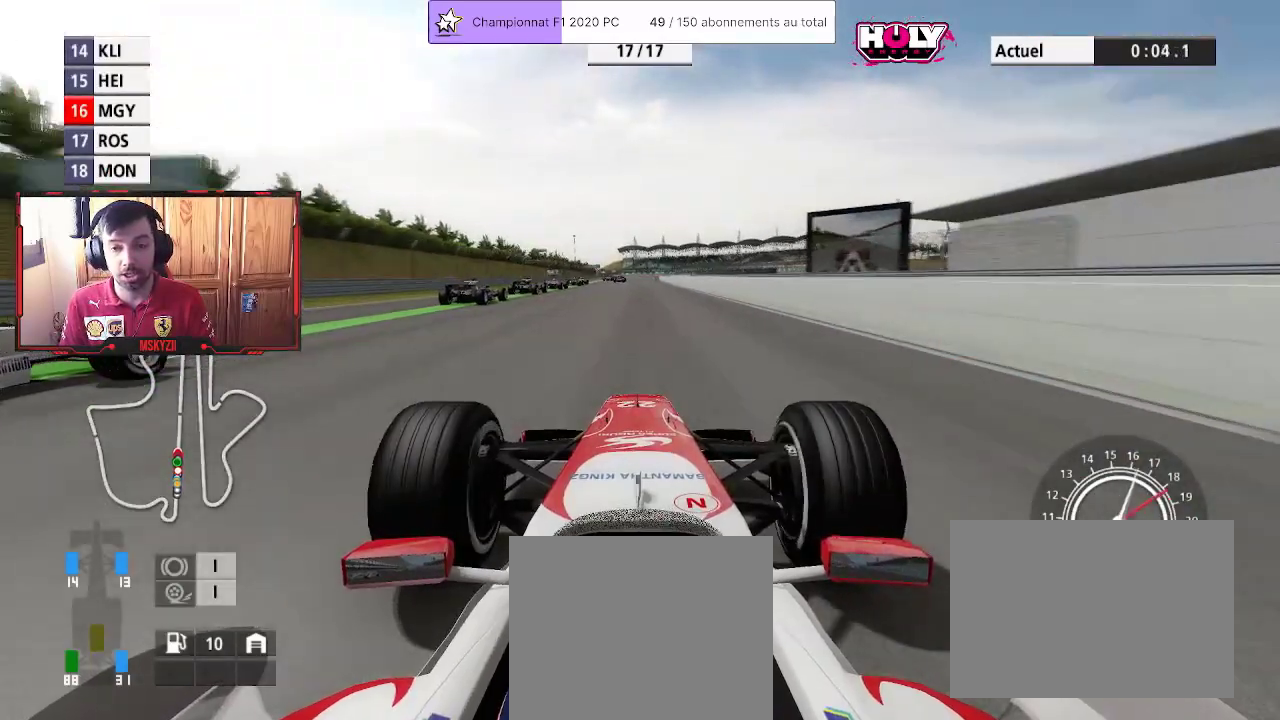
{"buttons": ["R2"], "left_stick": "center", "right_stick": "down", "events": [[117, "left_stick", "up-left"], [233, "left_stick", "center"], [333, "right_stick", "down"]]}
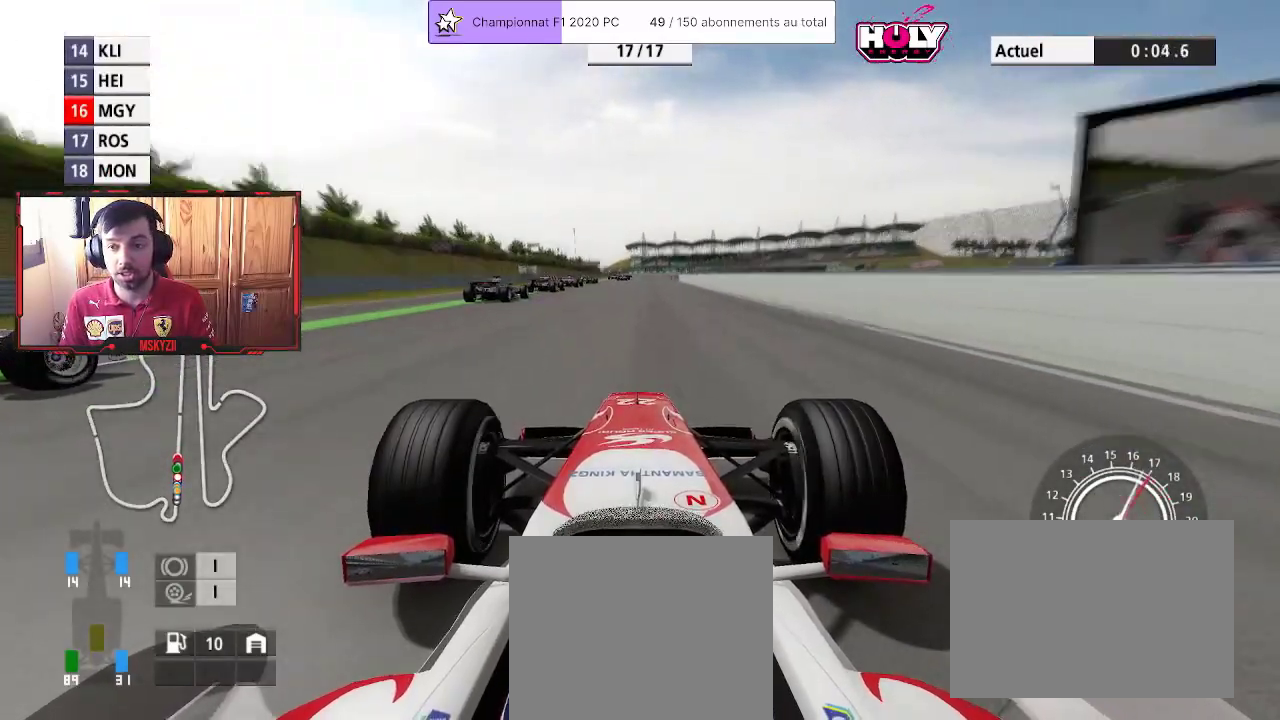
{"buttons": ["R2"], "left_stick": "center", "right_stick": "center", "events": [[33, "right_stick", "center"], [183, "R1", "down"], [267, "left_stick", "up"], [350, "left_stick", "center"], [500, "R1", "up"]]}
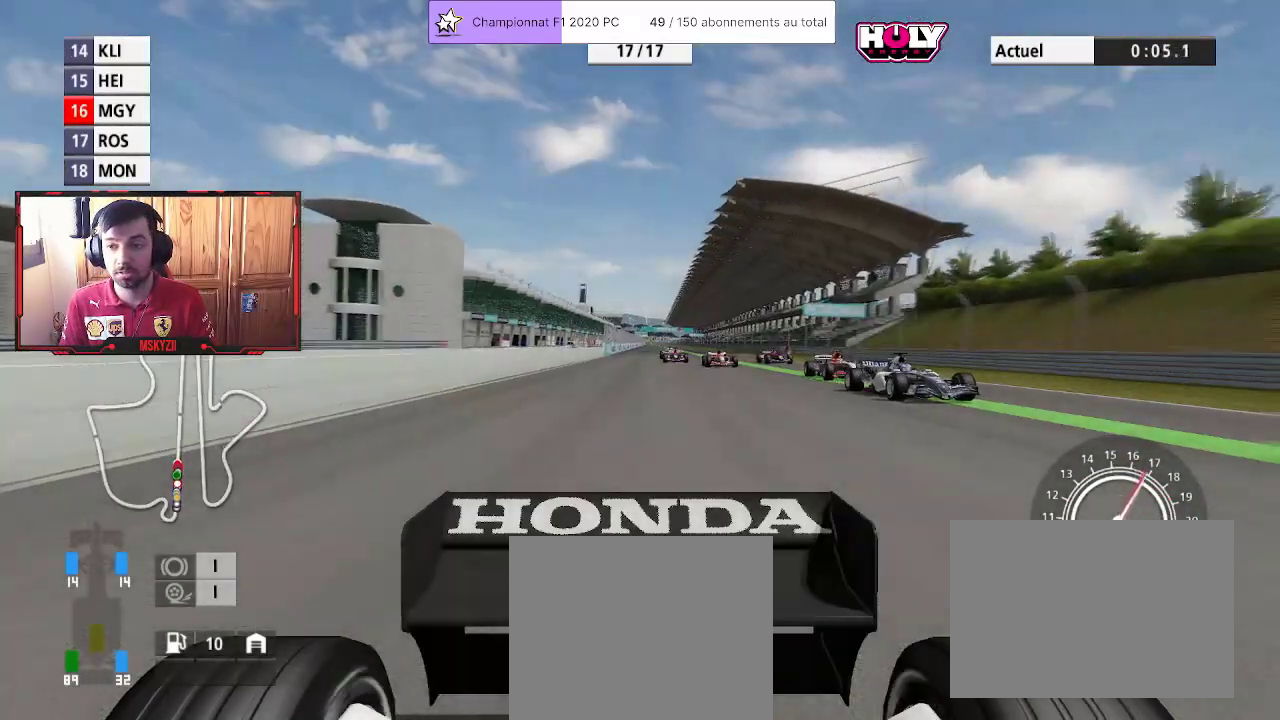
{"buttons": ["R2"], "left_stick": "center", "right_stick": "center", "events": [[17, "left_stick", "up"], [117, "left_stick", "center"], [283, "left_stick", "up"], [400, "left_stick", "center"]]}
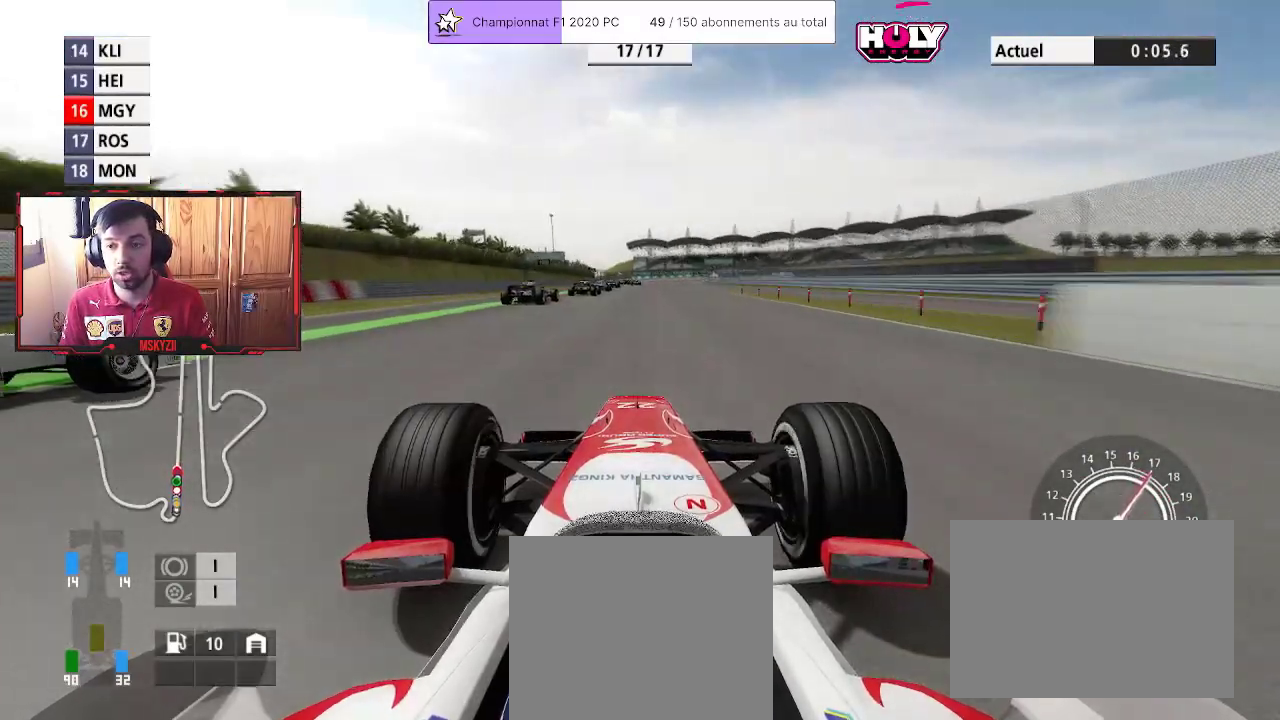
{"buttons": ["R2"], "left_stick": "center", "right_stick": "center", "events": [[83, "left_stick", "up"], [350, "left_stick", "center"]]}
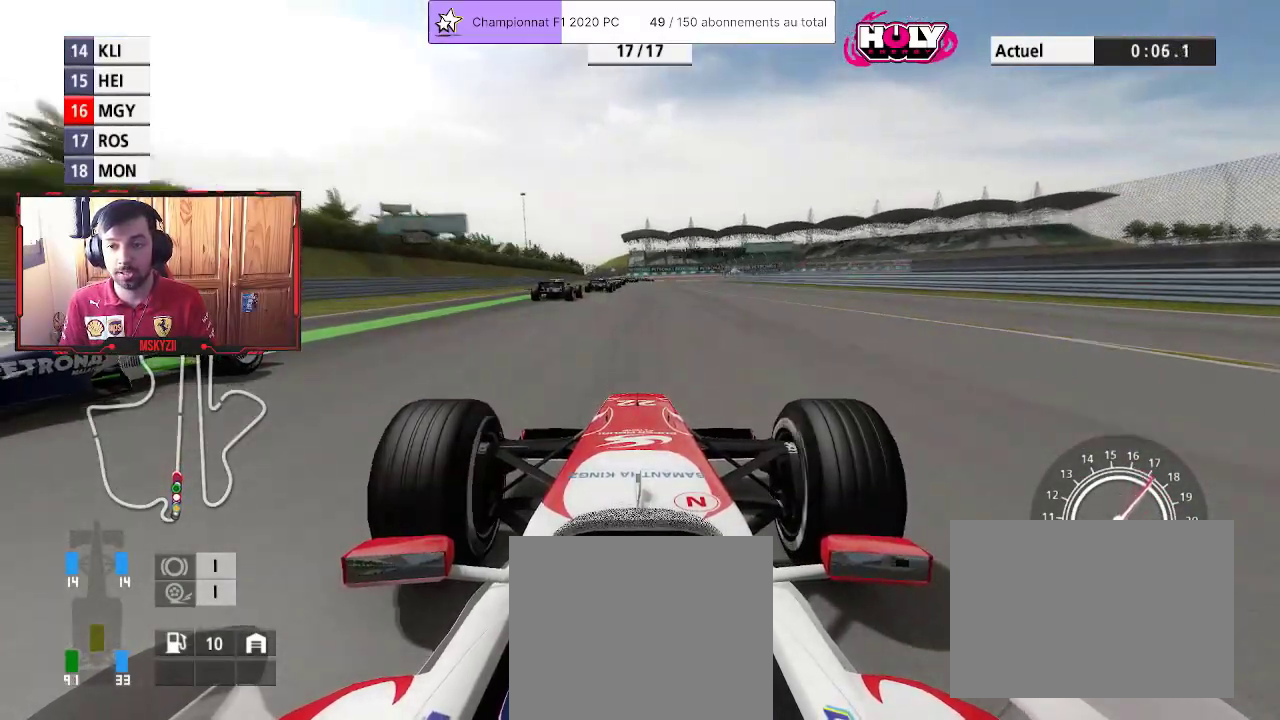
{"buttons": ["R2"], "left_stick": "up", "right_stick": "center", "events": [[50, "left_stick", "up"], [167, "left_stick", "center"], [350, "left_stick", "up"]]}
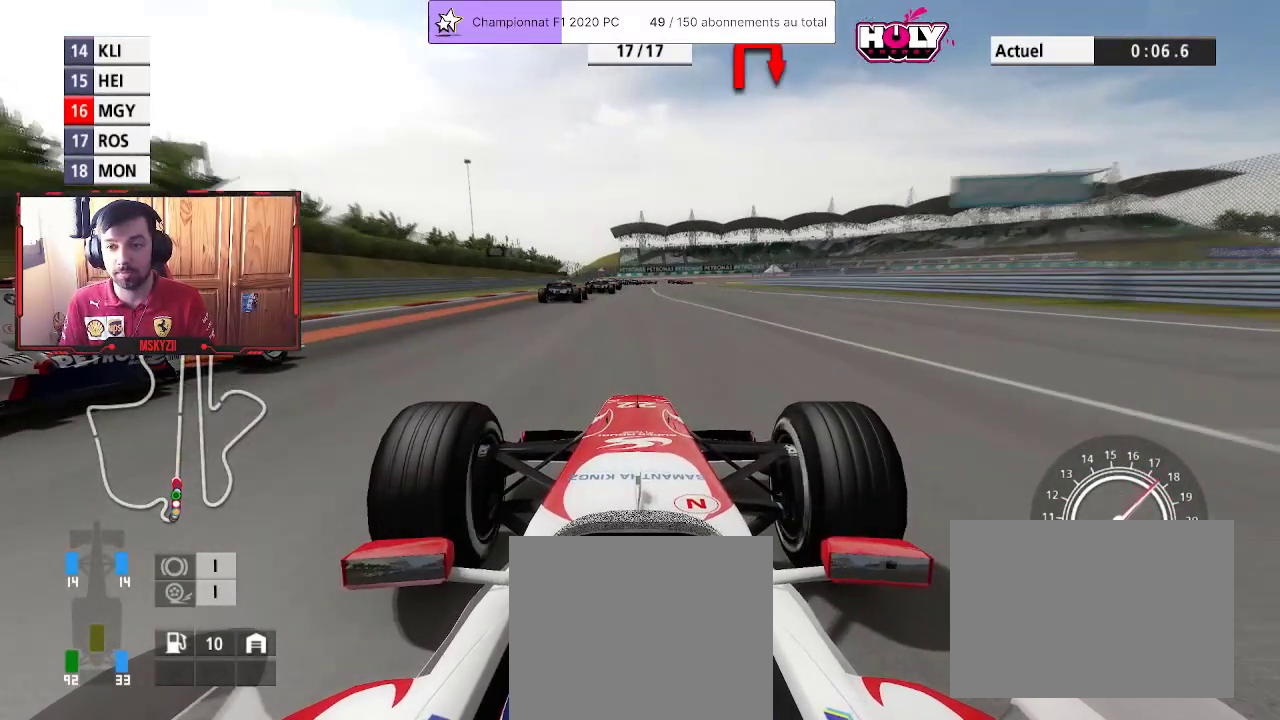
{"buttons": ["SQUARE", "L2", "L3"], "left_stick": "up", "right_stick": "center", "events": [[133, "L2", "down"], [200, "L3", "down"], [233, "R2", "up"], [433, "SQUARE", "down"]]}
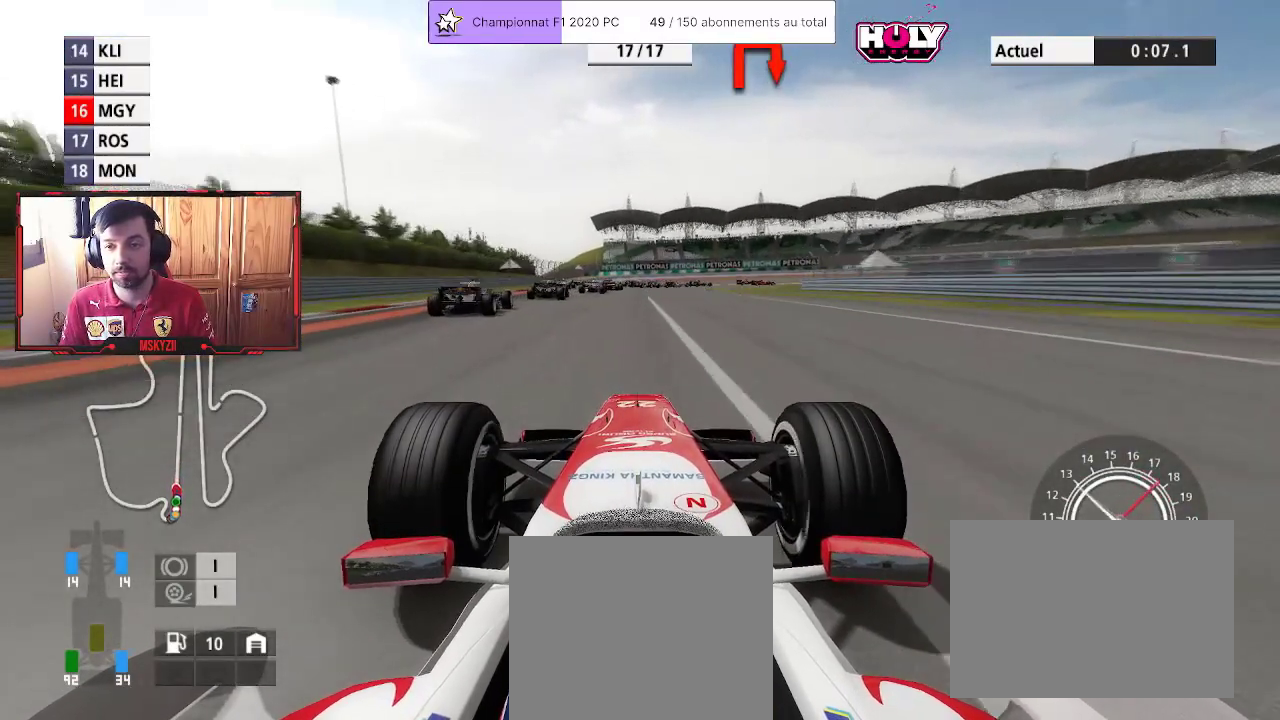
{"buttons": [], "left_stick": "up", "right_stick": "center", "events": [[50, "SQUARE", "up"], [367, "L3", "up"], [400, "L2", "up"]]}
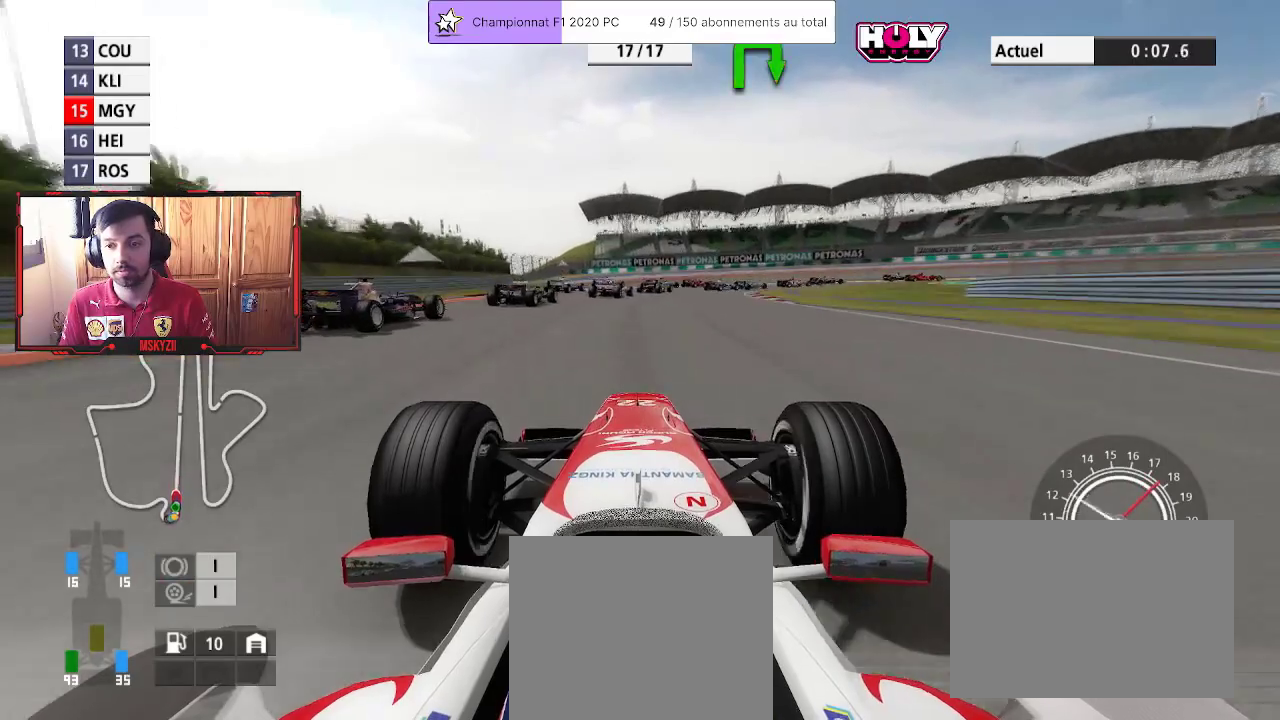
{"buttons": ["L2"], "left_stick": "up", "right_stick": "center", "events": [[50, "L2", "down"], [133, "SQUARE", "down"], [300, "SQUARE", "up"]]}
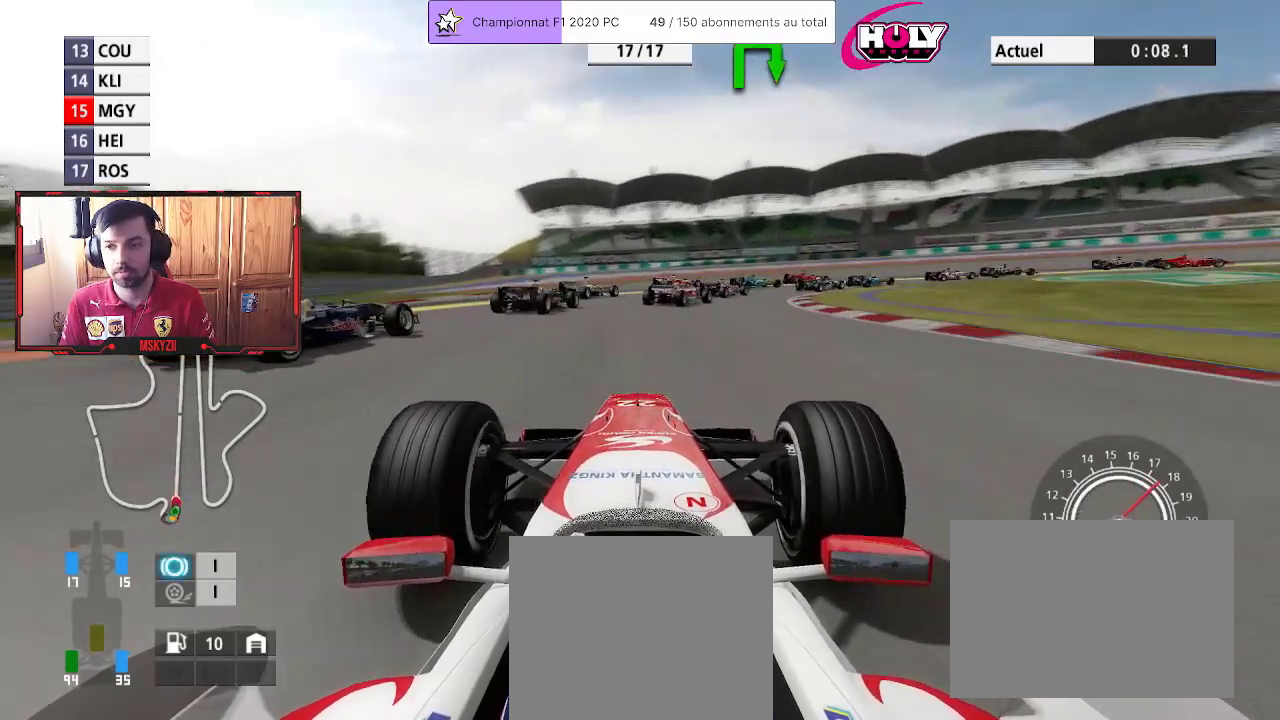
{"buttons": ["L2"], "left_stick": "up", "right_stick": "center", "events": [[217, "L2", "up"], [283, "L2", "down"], [350, "SQUARE", "down"], [483, "SQUARE", "up"]]}
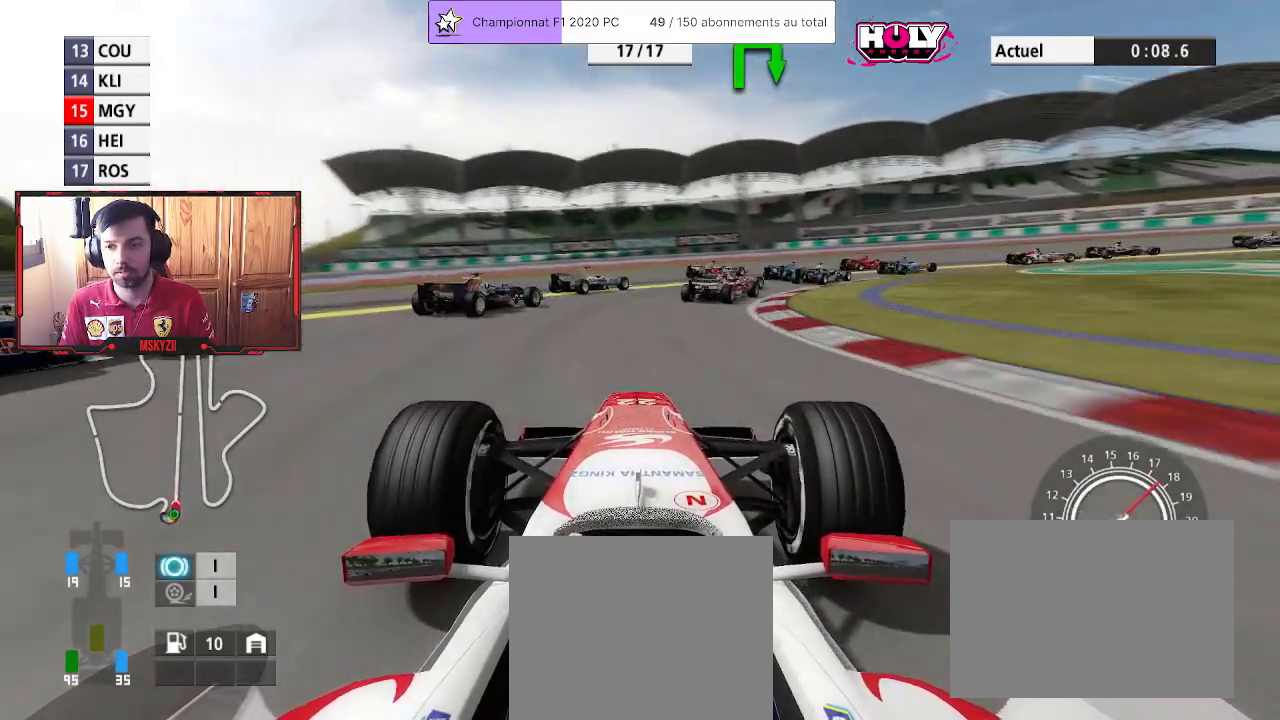
{"buttons": [], "left_stick": "up", "right_stick": "center", "events": [[33, "L2", "up"]]}
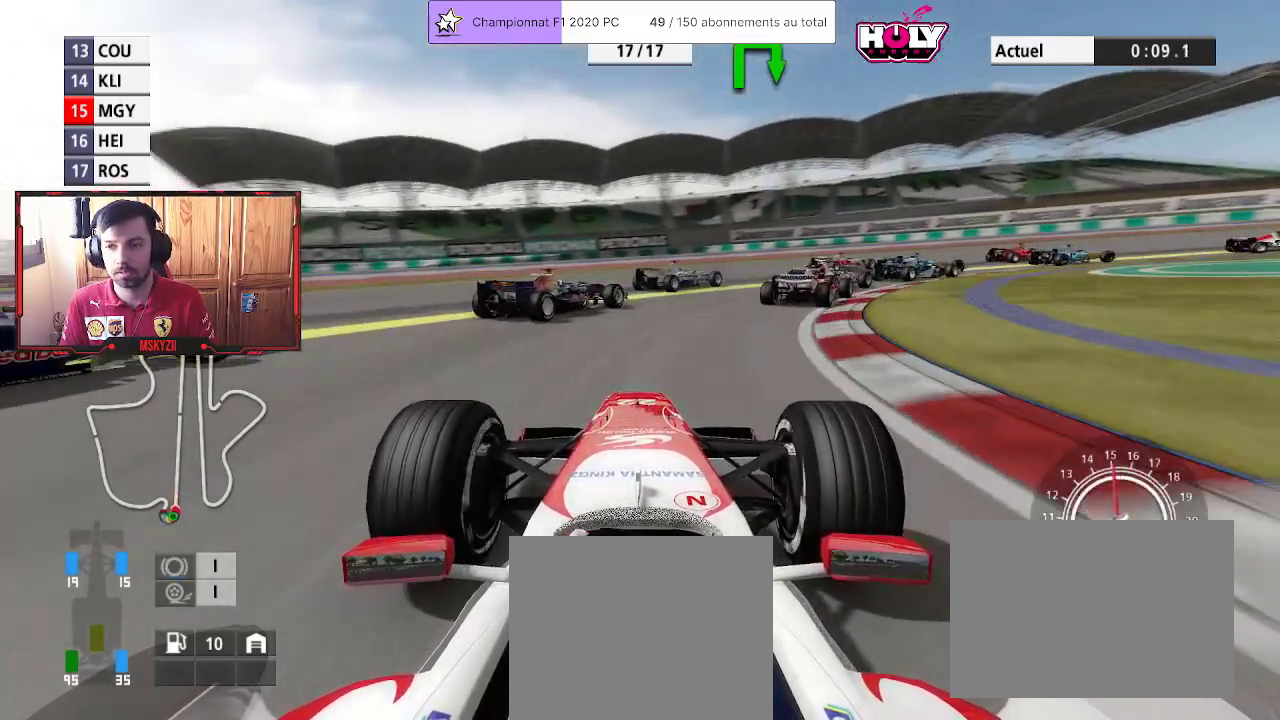
{"buttons": ["L2"], "left_stick": "up", "right_stick": "center", "events": [[400, "L2", "down"]]}
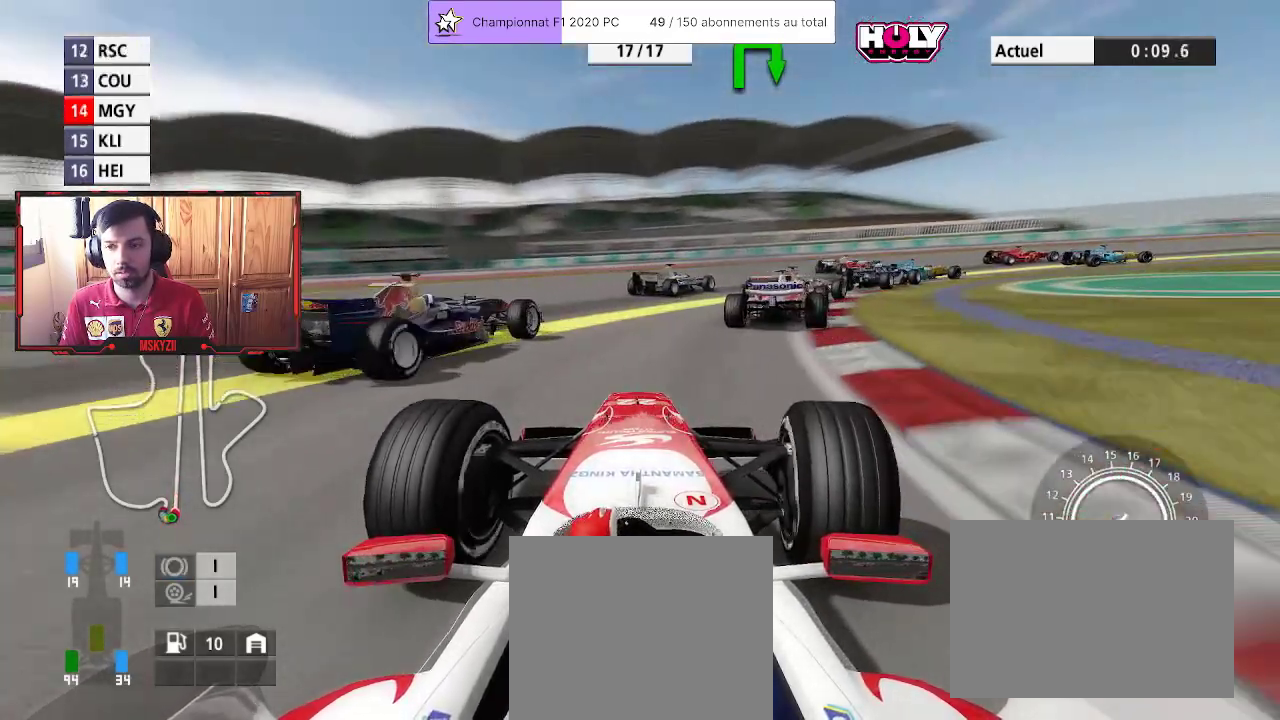
{"buttons": [], "left_stick": "up", "right_stick": "center", "events": [[200, "L2", "up"]]}
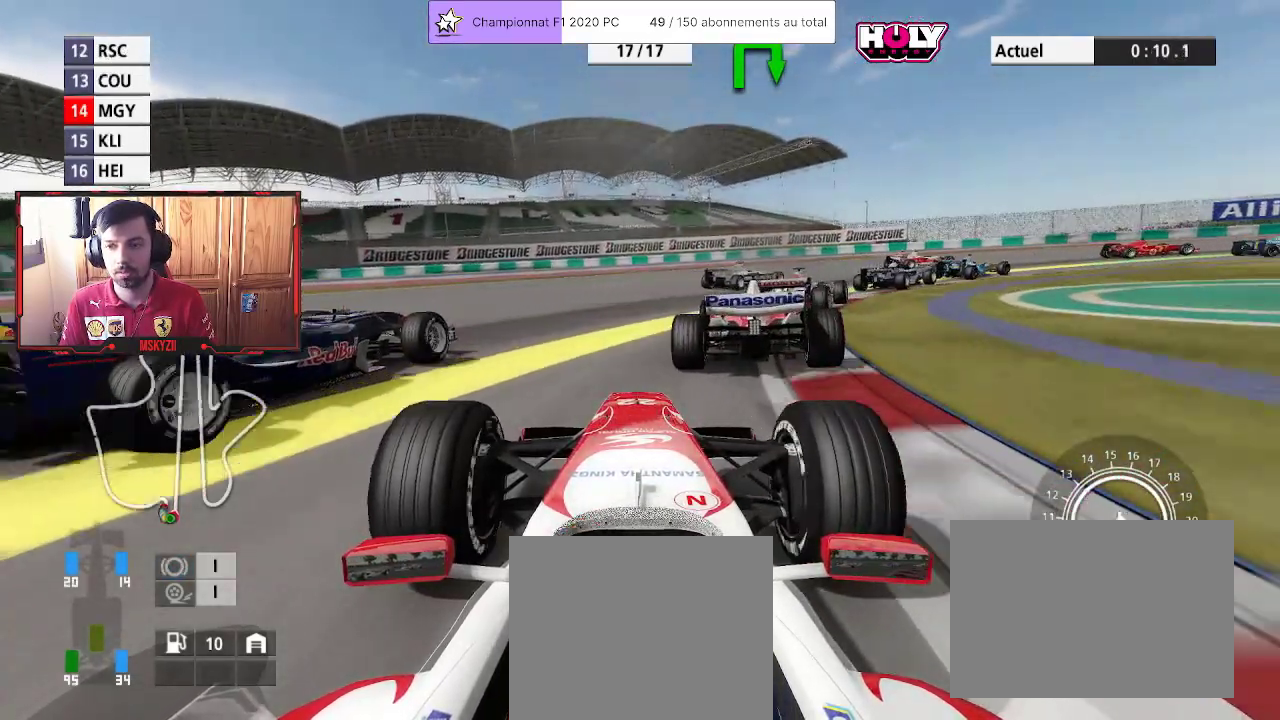
{"buttons": [], "left_stick": "up-right", "right_stick": "center", "events": [[217, "L2", "down"], [433, "L2", "up"], [450, "left_stick", "up-right"]]}
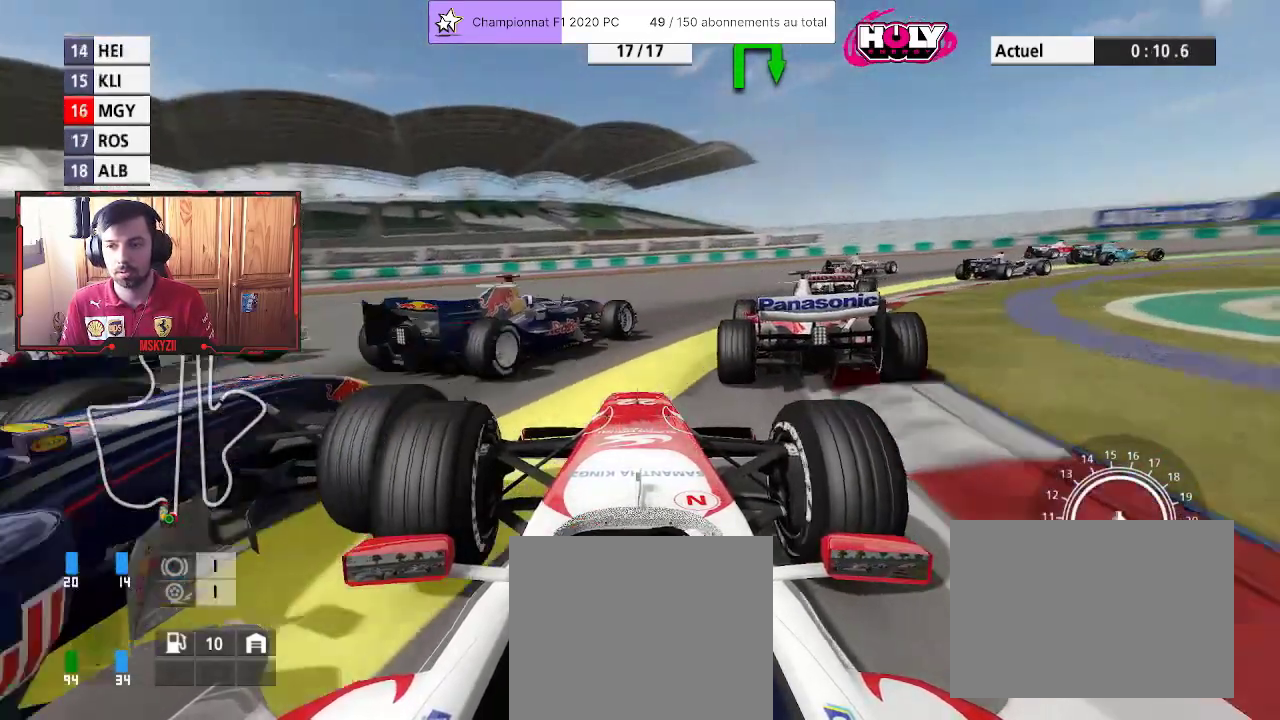
{"buttons": ["R2"], "left_stick": "up", "right_stick": "center", "events": [[283, "R2", "down"], [350, "left_stick", "up"]]}
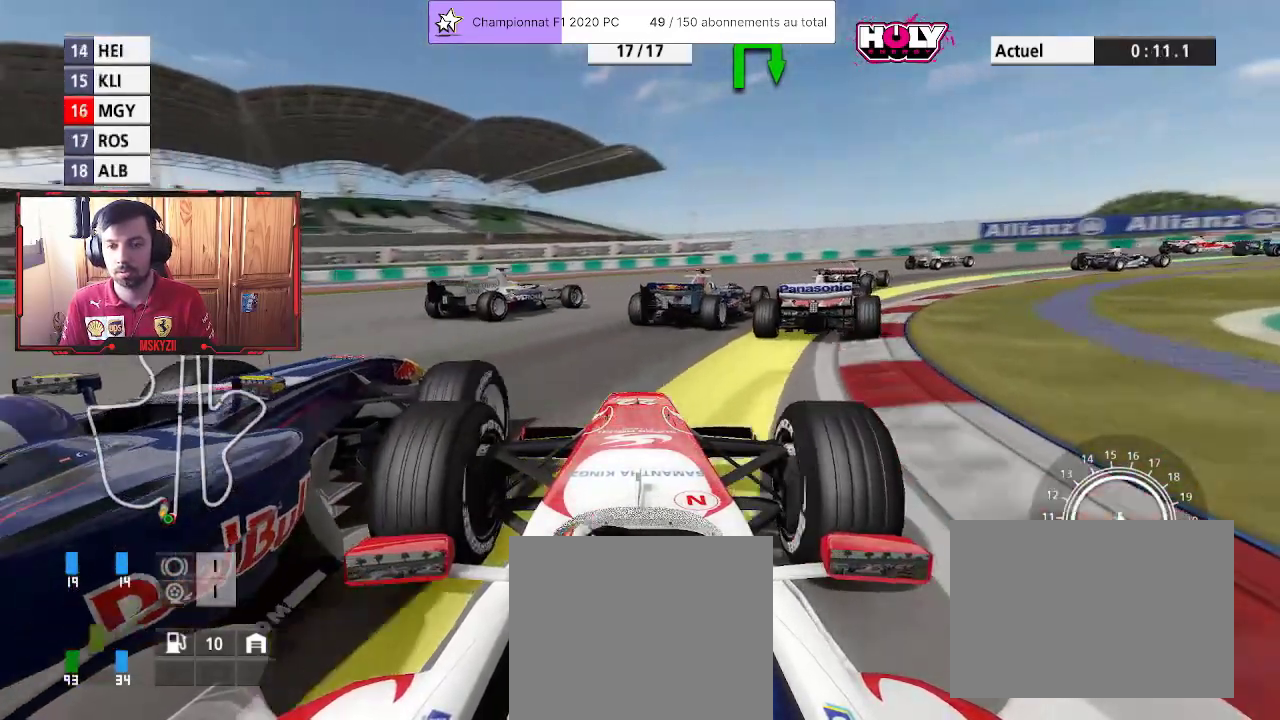
{"buttons": ["R2"], "left_stick": "up-right", "right_stick": "center", "events": [[17, "left_stick", "up-right"]]}
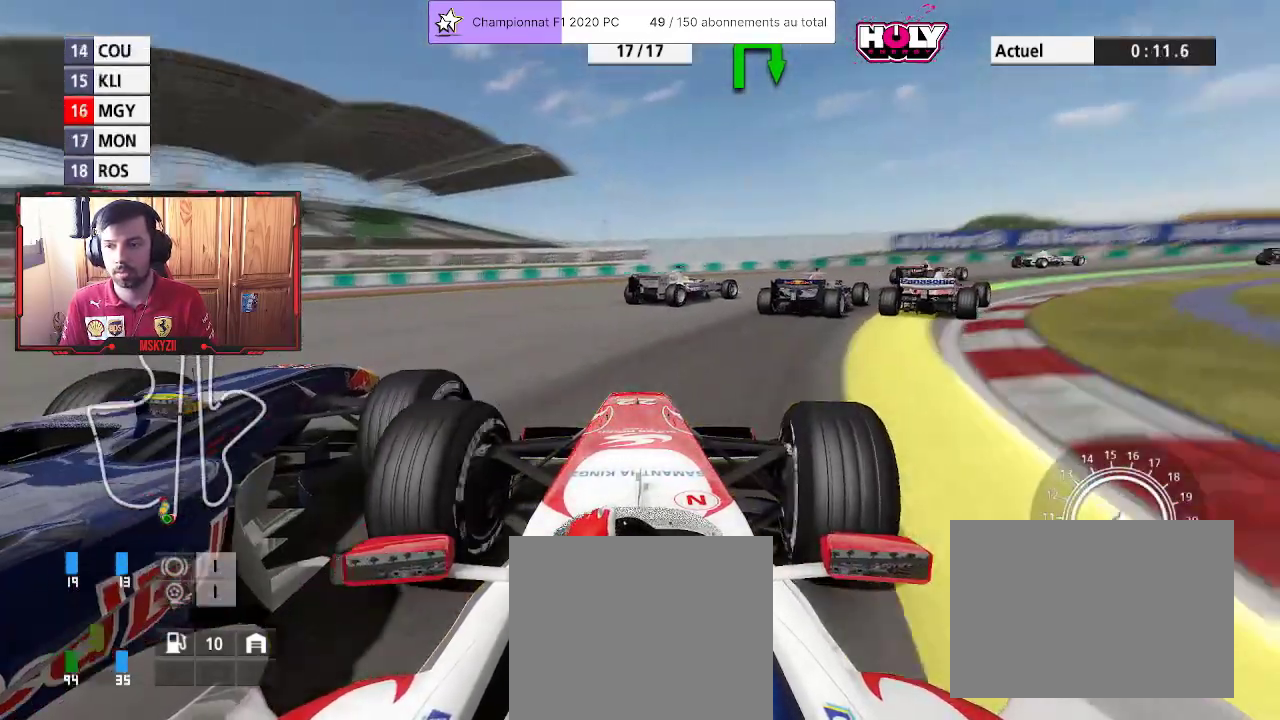
{"buttons": ["R2"], "left_stick": "up-right", "right_stick": "center", "events": [[33, "R2", "up"], [300, "R2", "down"]]}
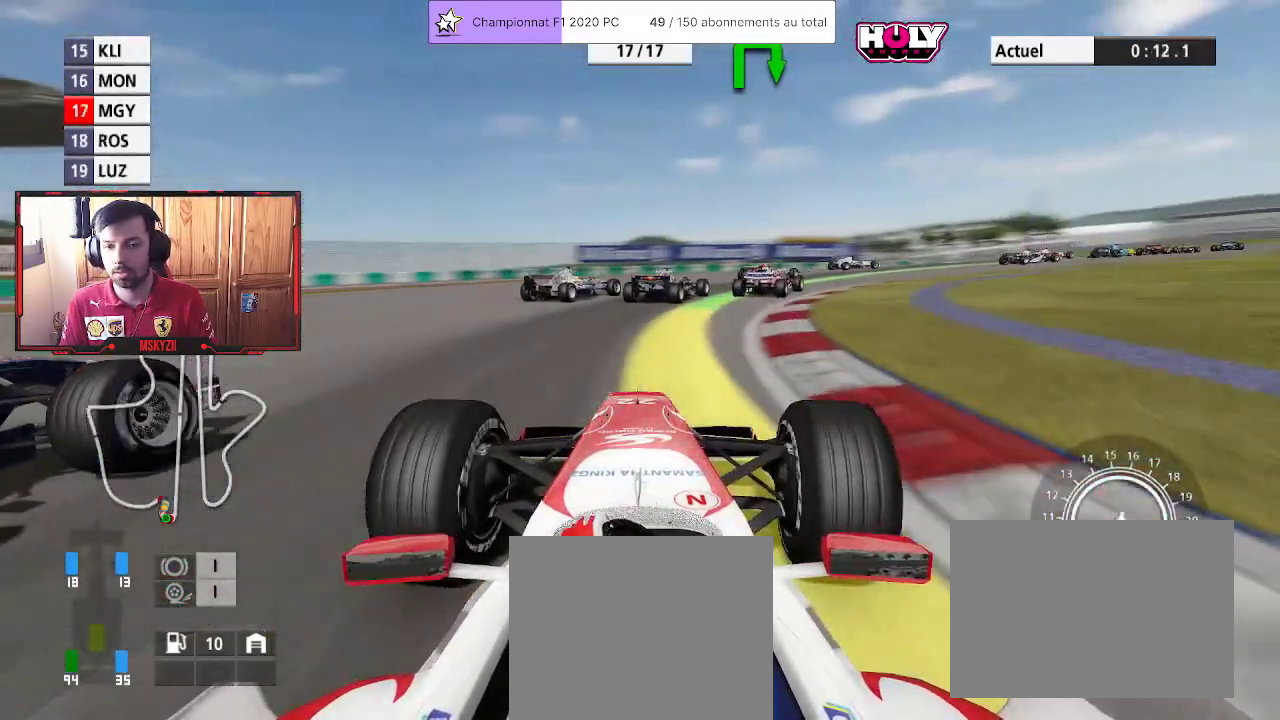
{"buttons": ["R2"], "left_stick": "up-right", "right_stick": "center", "events": [[50, "left_stick", "up"], [300, "left_stick", "up-right"]]}
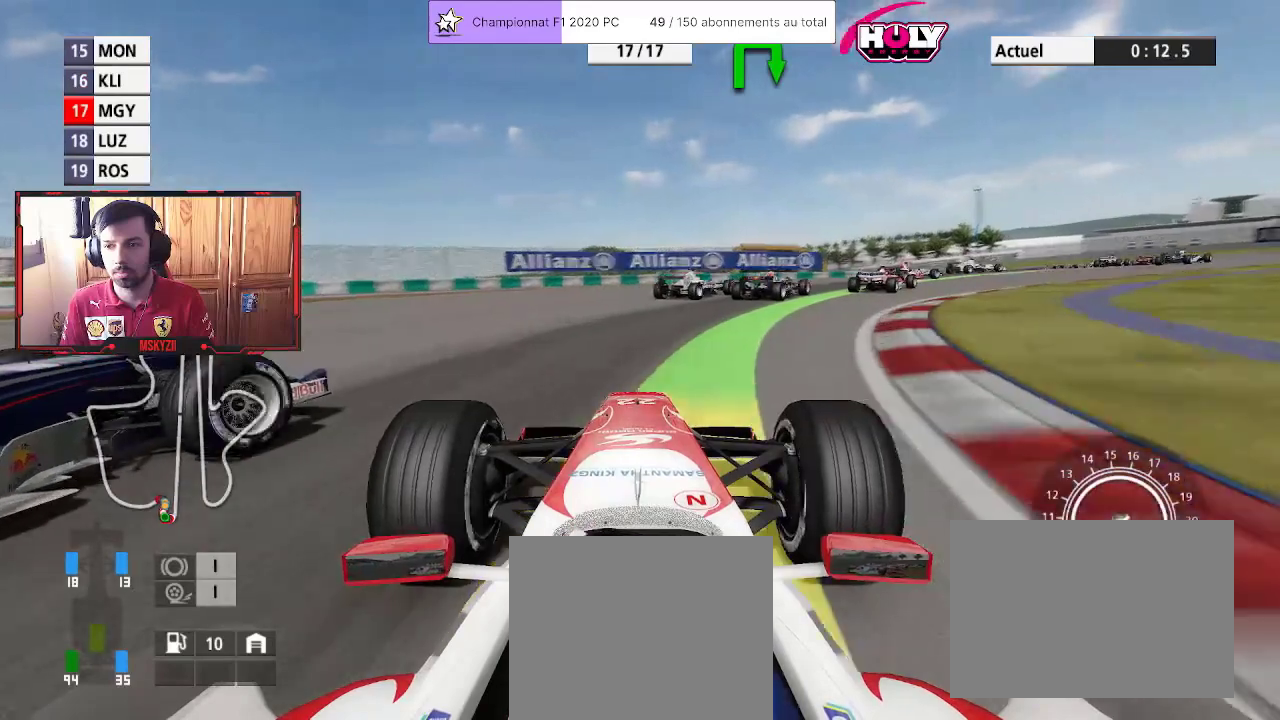
{"buttons": ["R2"], "left_stick": "up-right", "right_stick": "center", "events": []}
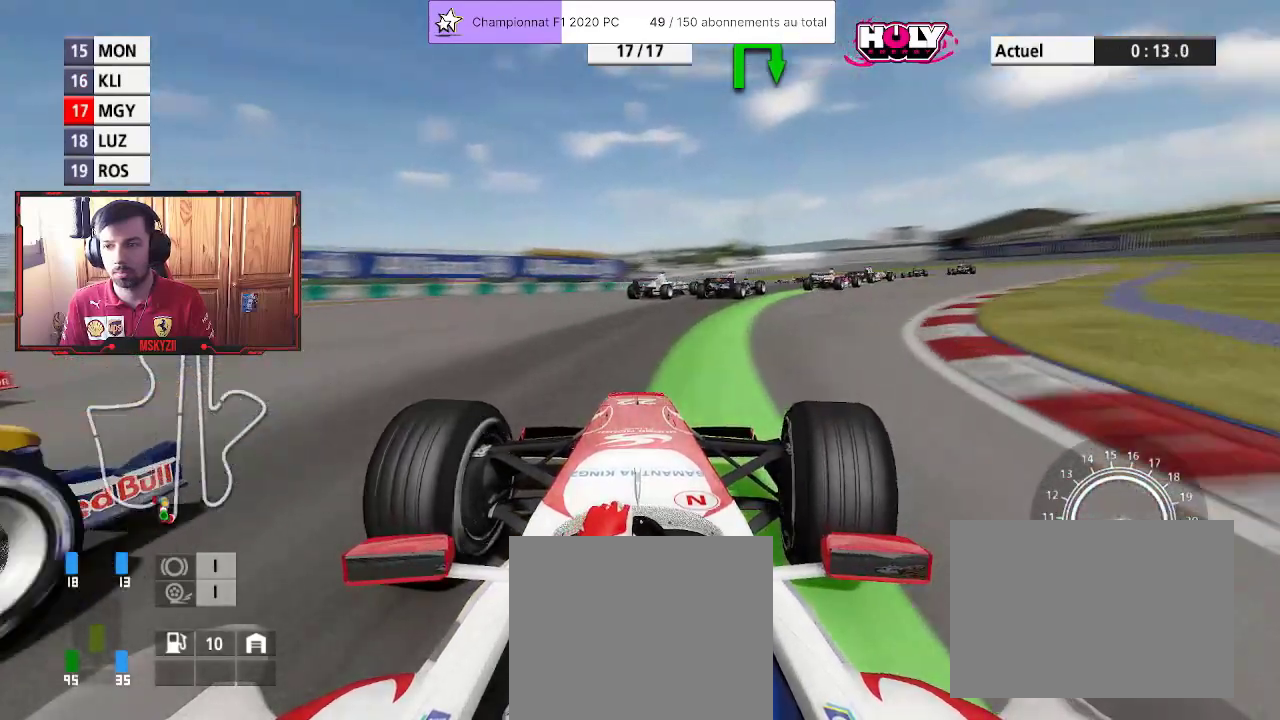
{"buttons": ["R2"], "left_stick": "up-right", "right_stick": "center", "events": []}
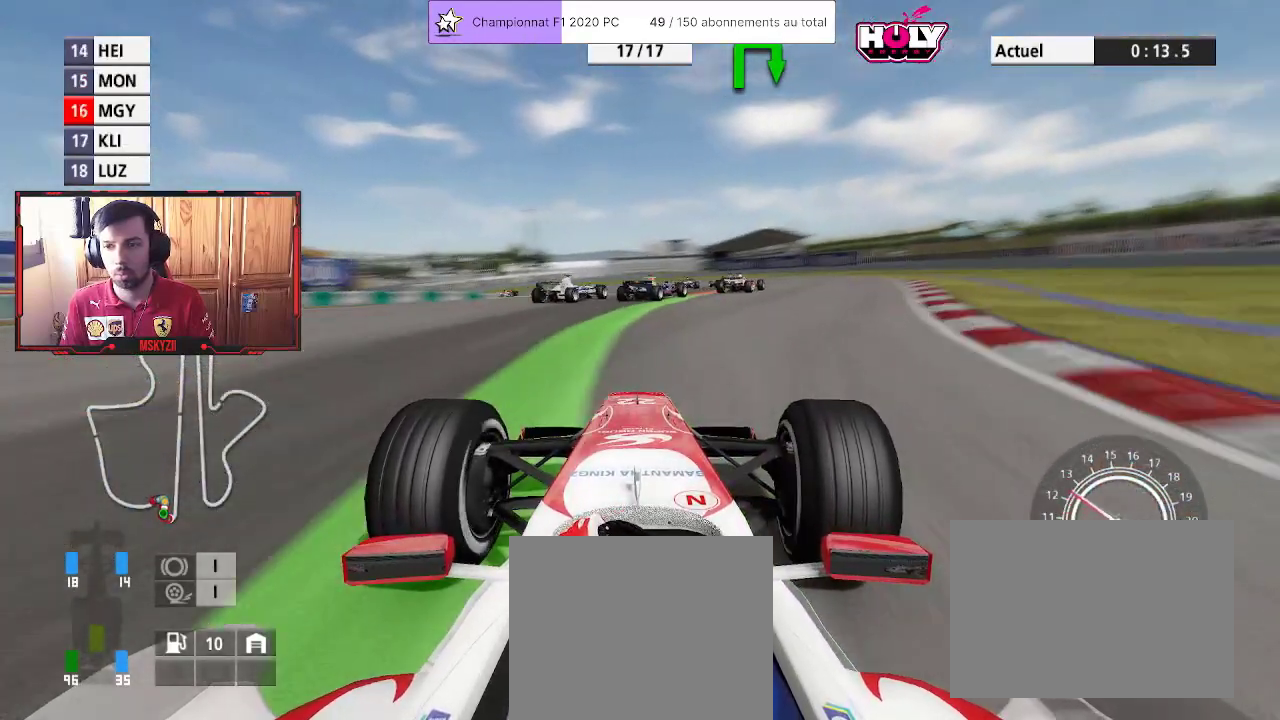
{"buttons": ["R2"], "left_stick": "up", "right_stick": "center", "events": [[500, "left_stick", "up"]]}